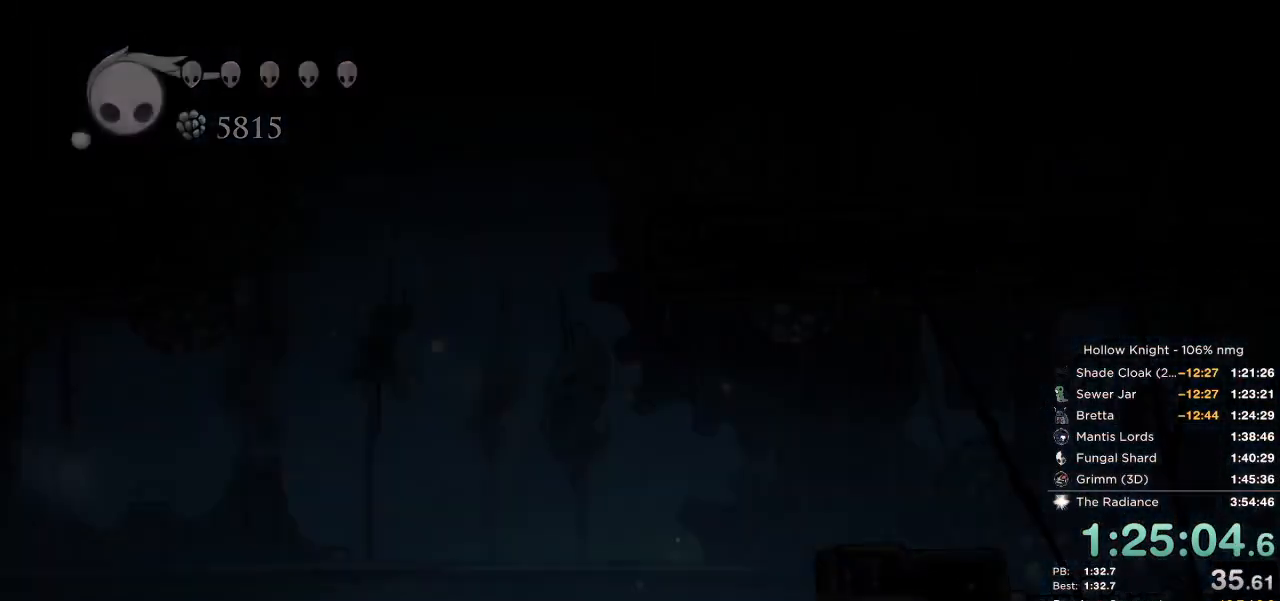
Gameplay with keyboard; each line is a JSON object with the keys held at the frame after it. "events" lists presses ("down") and releases ("up") of "cast", "cdash", "dash", "dnail", "down", "escape", "focus", "inv", "jump", "left", "nail", "return", "right" and "up" between this image and that frame as [ms after this image, input, new state], when the widget could be followed in between. No other keys are recorded. Mouse input is not recorded. Key names are as the overlay labels them; some are game actions (e.g. jump) rather than physical keys.
{"keys": ["left", "nail"], "events": []}
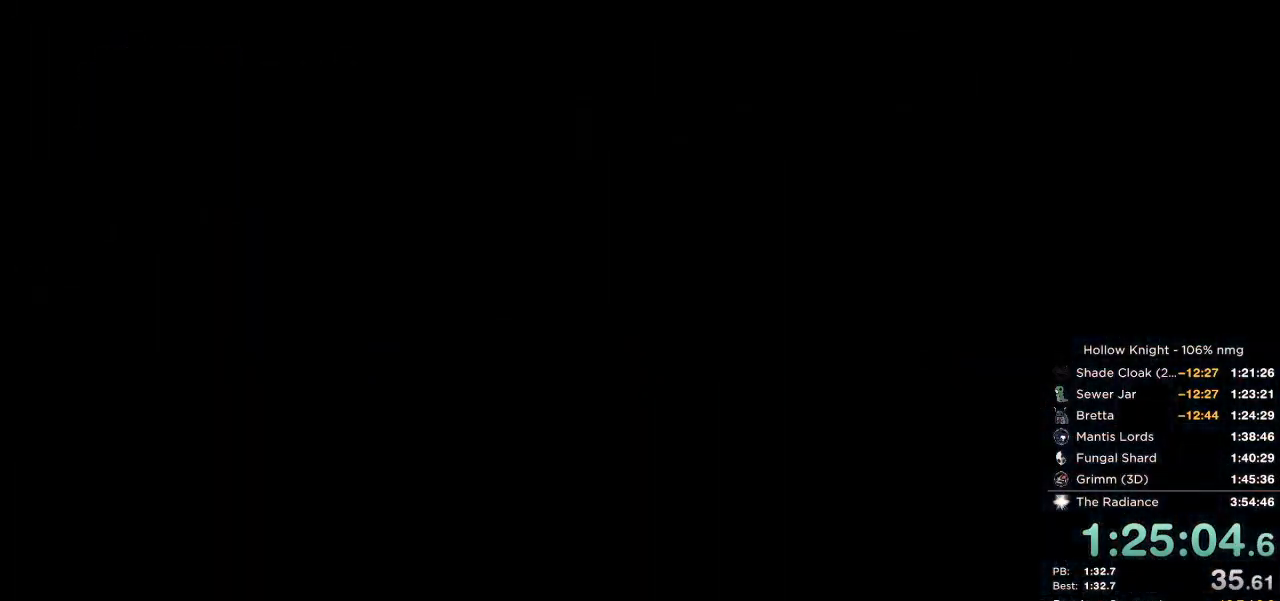
{"keys": ["left", "nail"], "events": []}
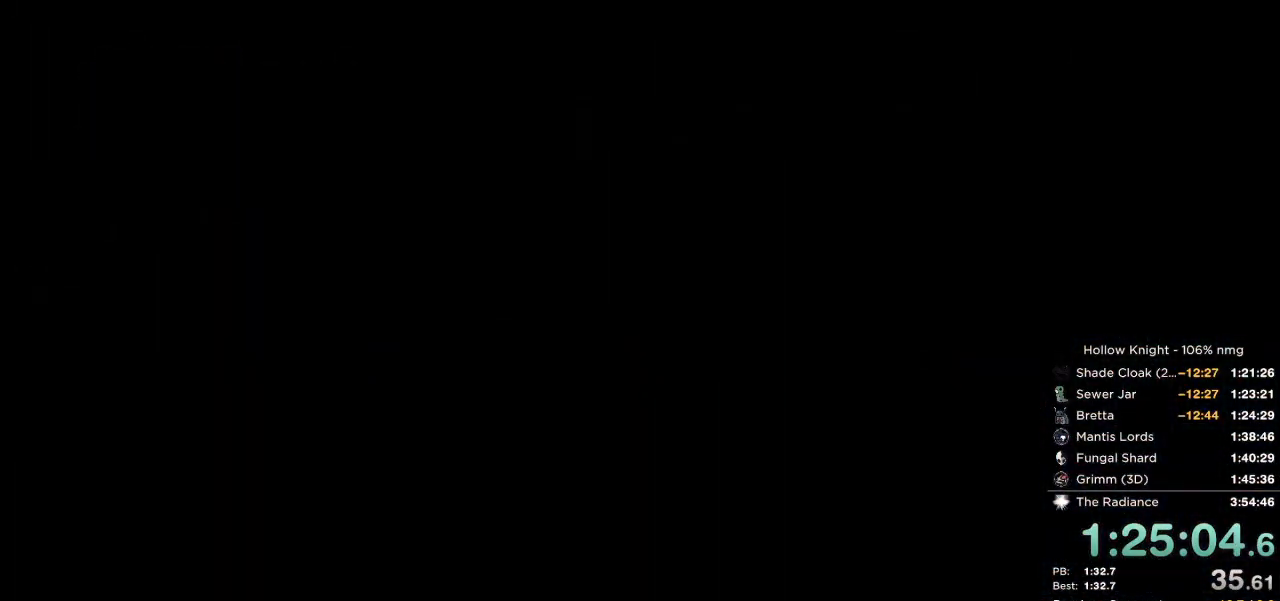
{"keys": ["left", "nail"], "events": []}
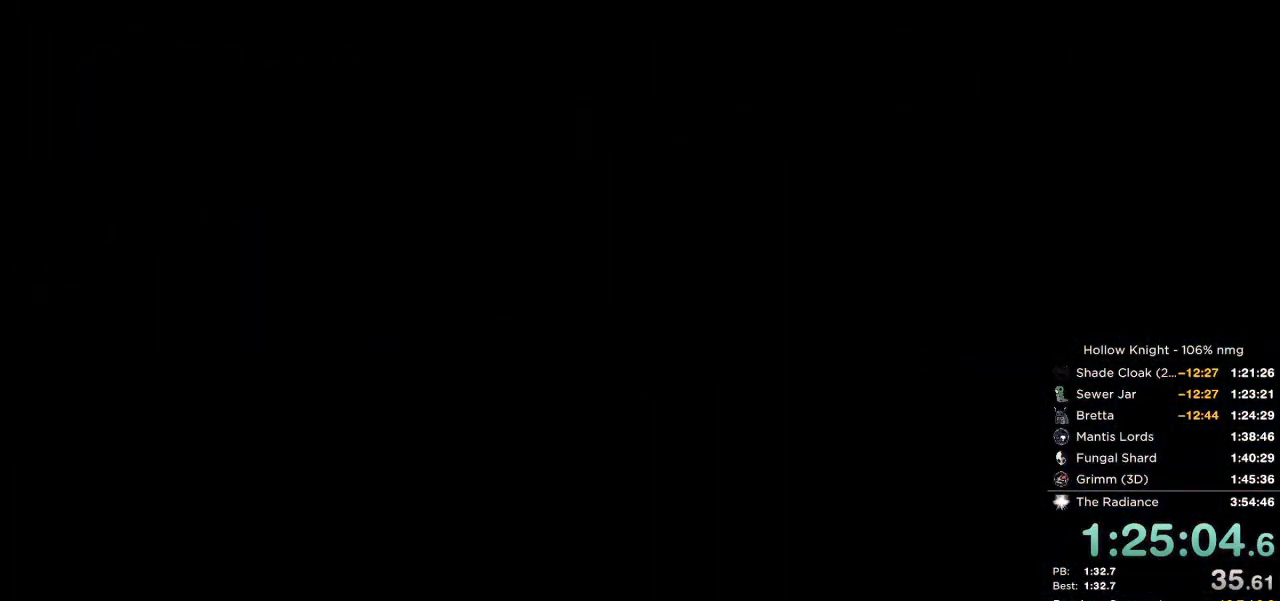
{"keys": ["left"], "events": [[434, "nail", "up"]]}
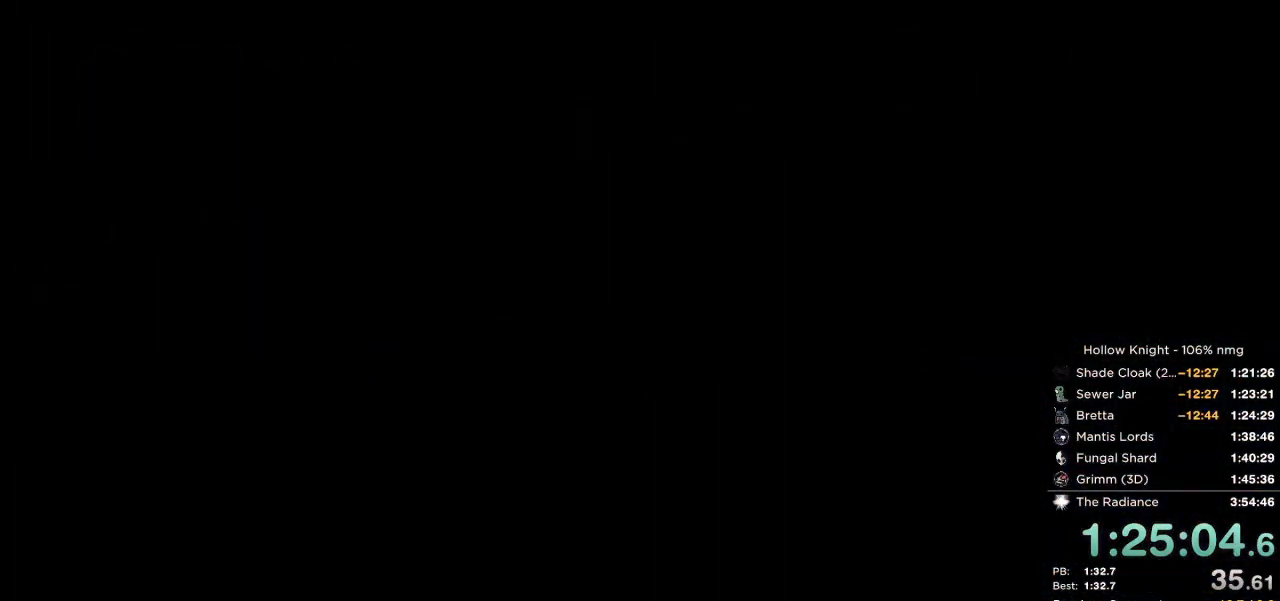
{"keys": ["left"], "events": []}
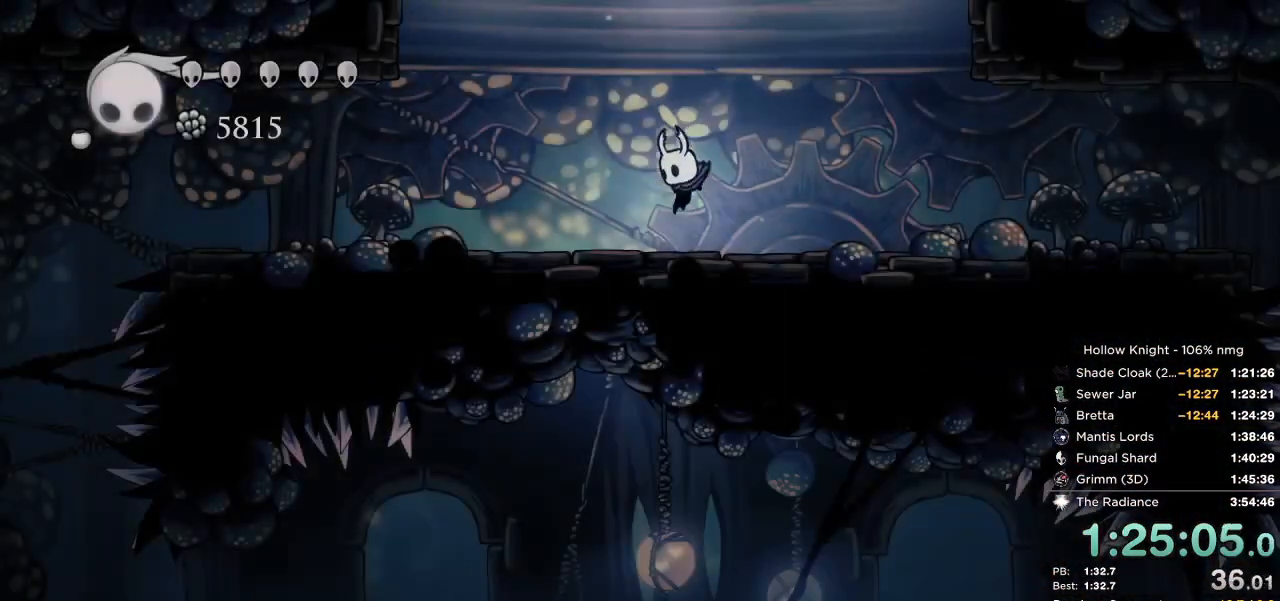
{"keys": ["left"], "events": [[217, "dash", "down"], [334, "dash", "up"]]}
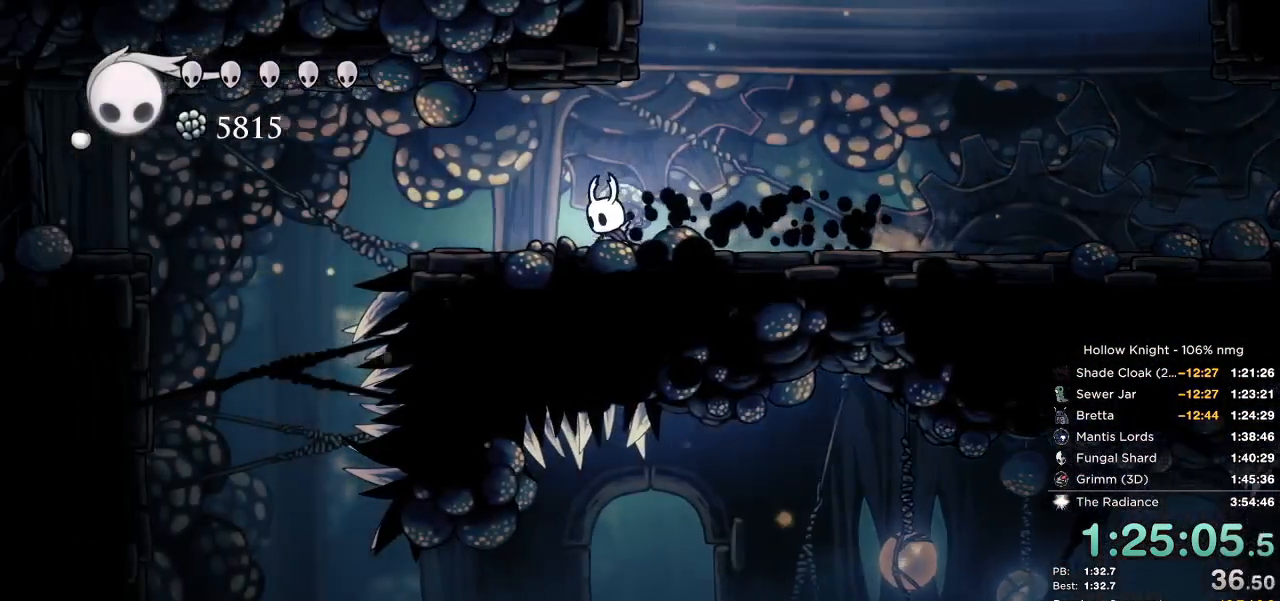
{"keys": ["down", "left"], "events": [[284, "jump", "down"], [367, "down", "down"], [434, "jump", "up"]]}
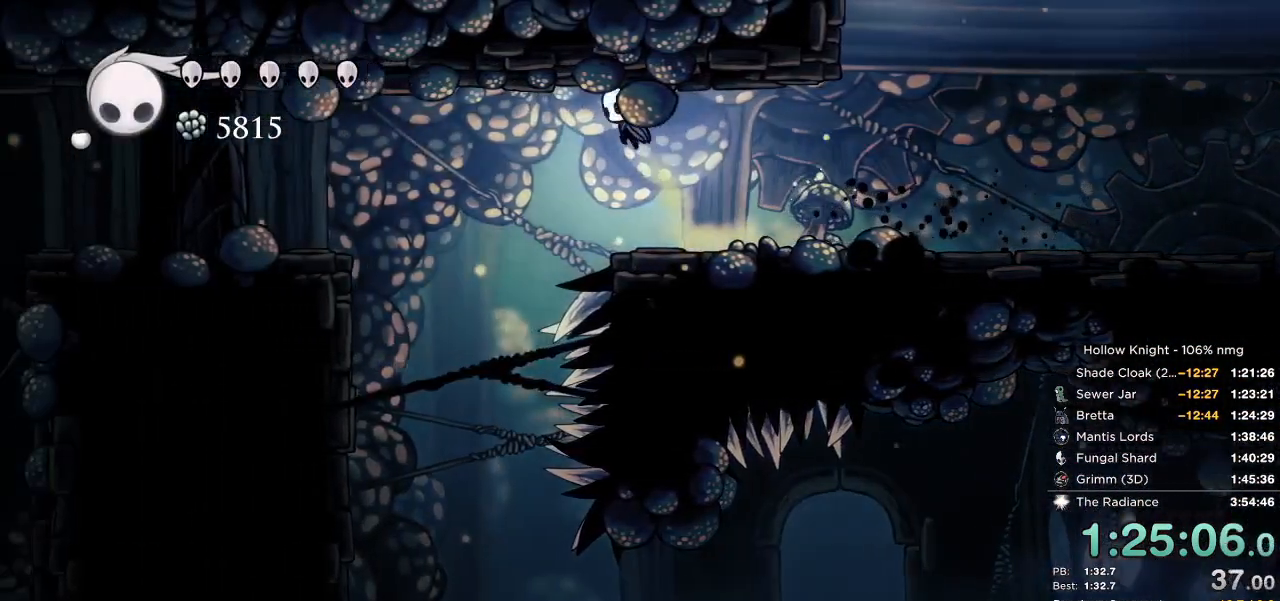
{"keys": ["down", "right"], "events": [[400, "left", "up"], [484, "right", "down"]]}
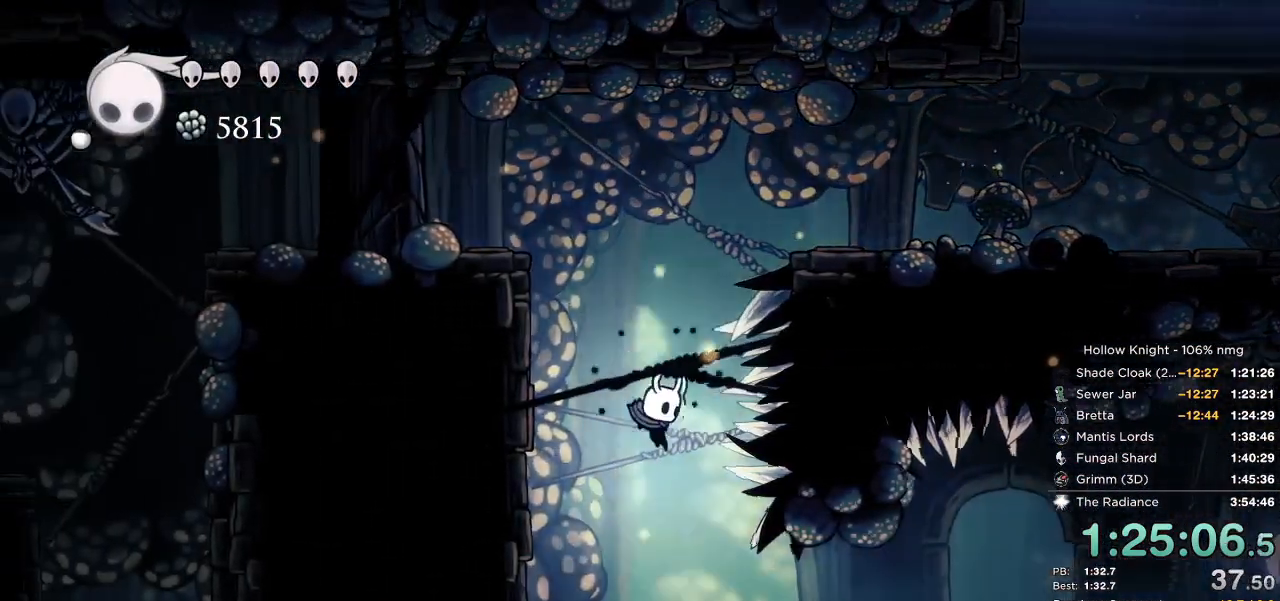
{"keys": ["down", "right"], "events": [[217, "dash", "down"], [384, "dash", "up"]]}
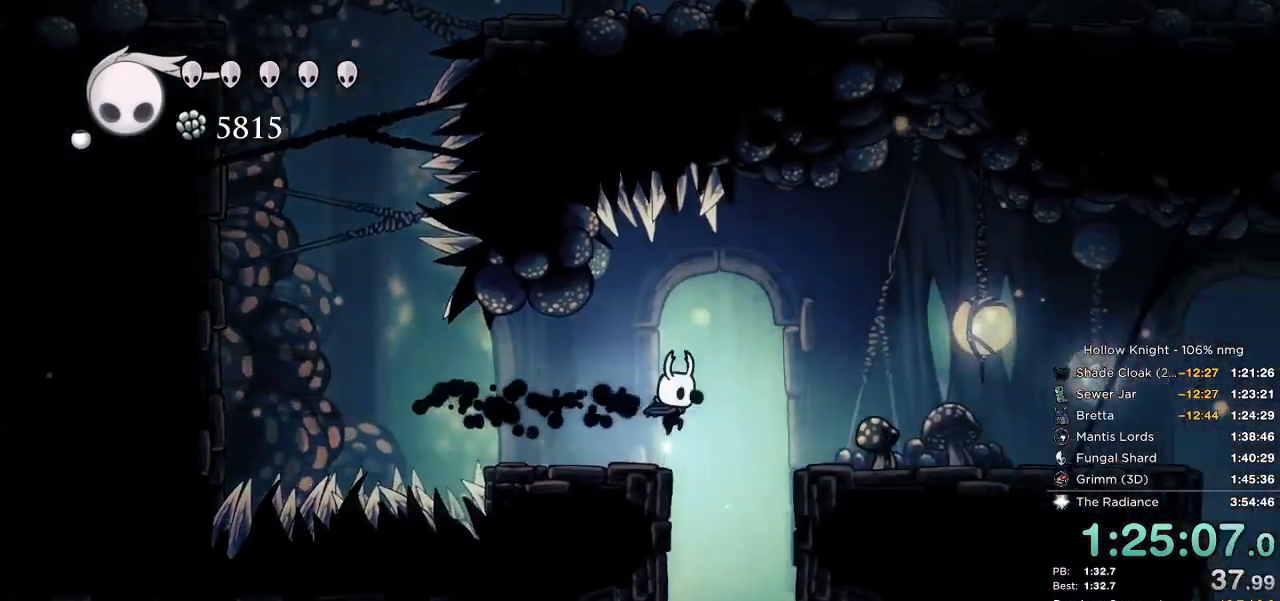
{"keys": ["left"], "events": [[184, "down", "up"], [200, "right", "up"], [484, "left", "down"]]}
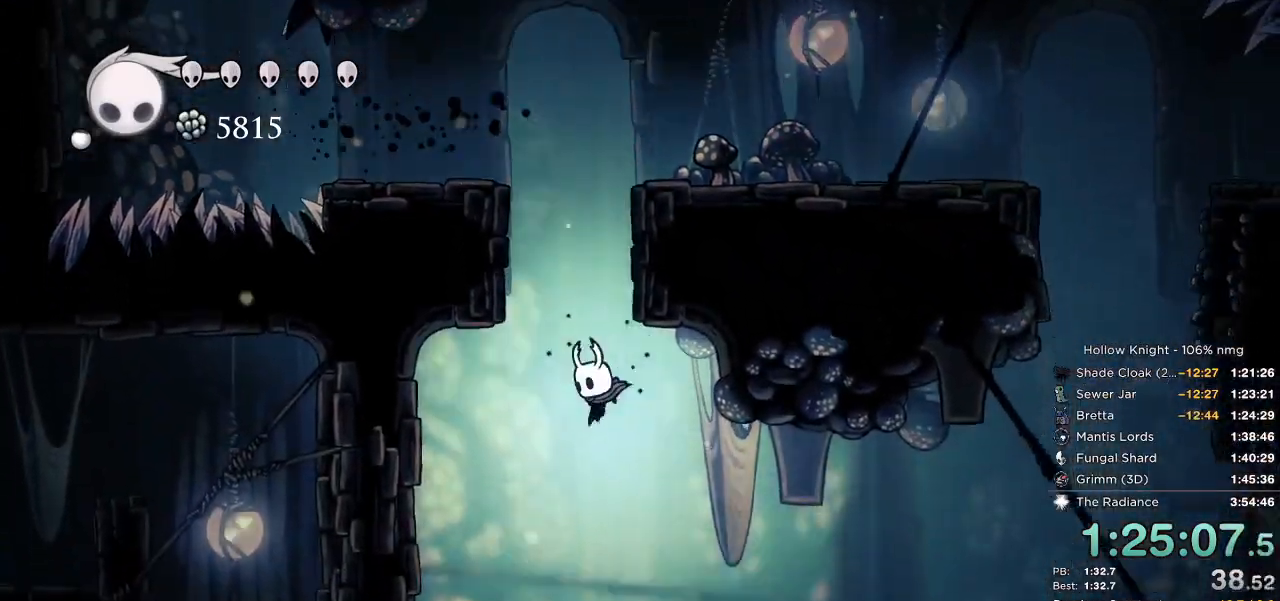
{"keys": ["up"], "events": [[100, "left", "up"], [117, "up", "down"], [234, "left", "down"], [317, "left", "up"], [317, "nail", "down"], [400, "nail", "up"]]}
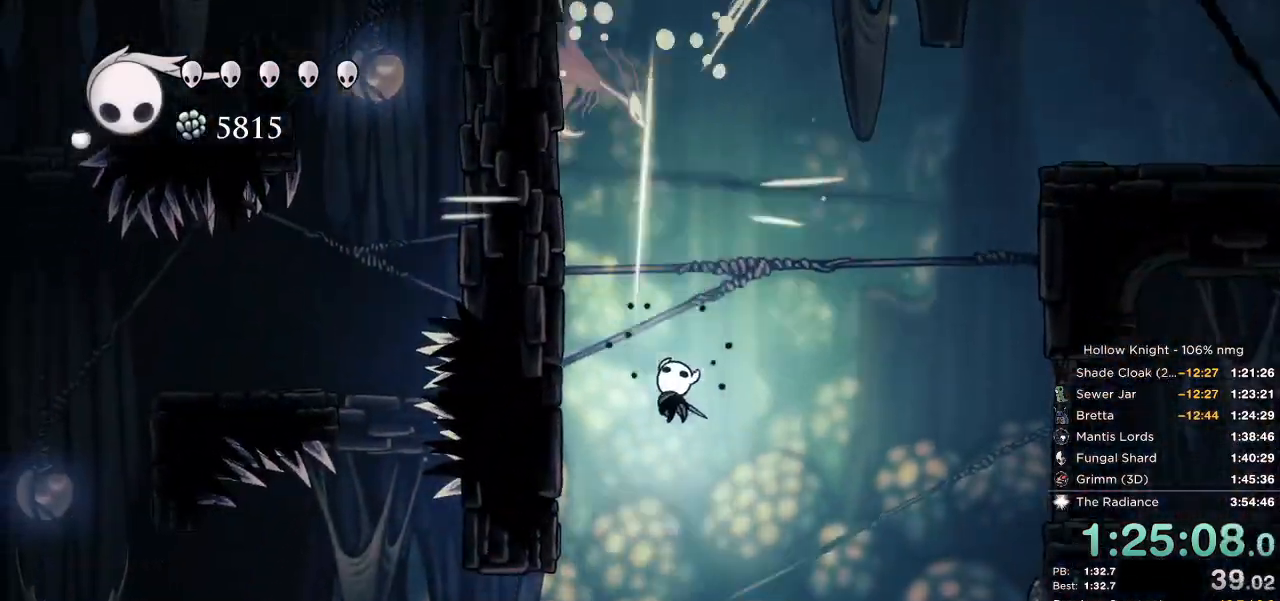
{"keys": ["left"], "events": [[67, "left", "down"], [134, "up", "up"], [317, "dash", "down"], [417, "dash", "up"]]}
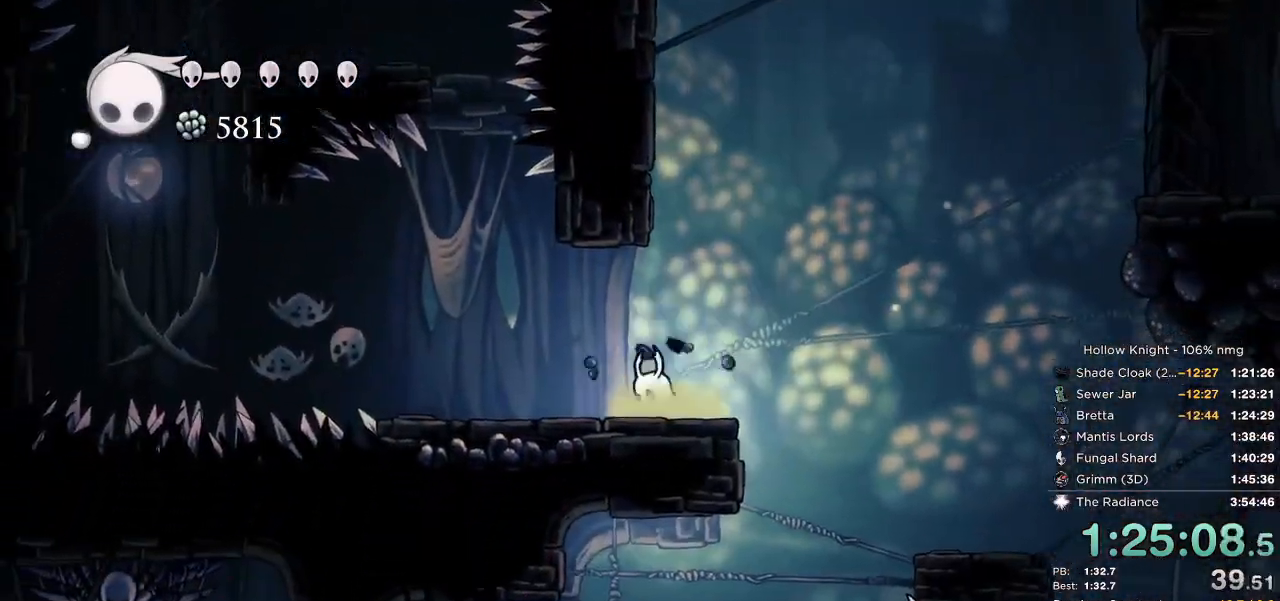
{"keys": ["left"], "events": []}
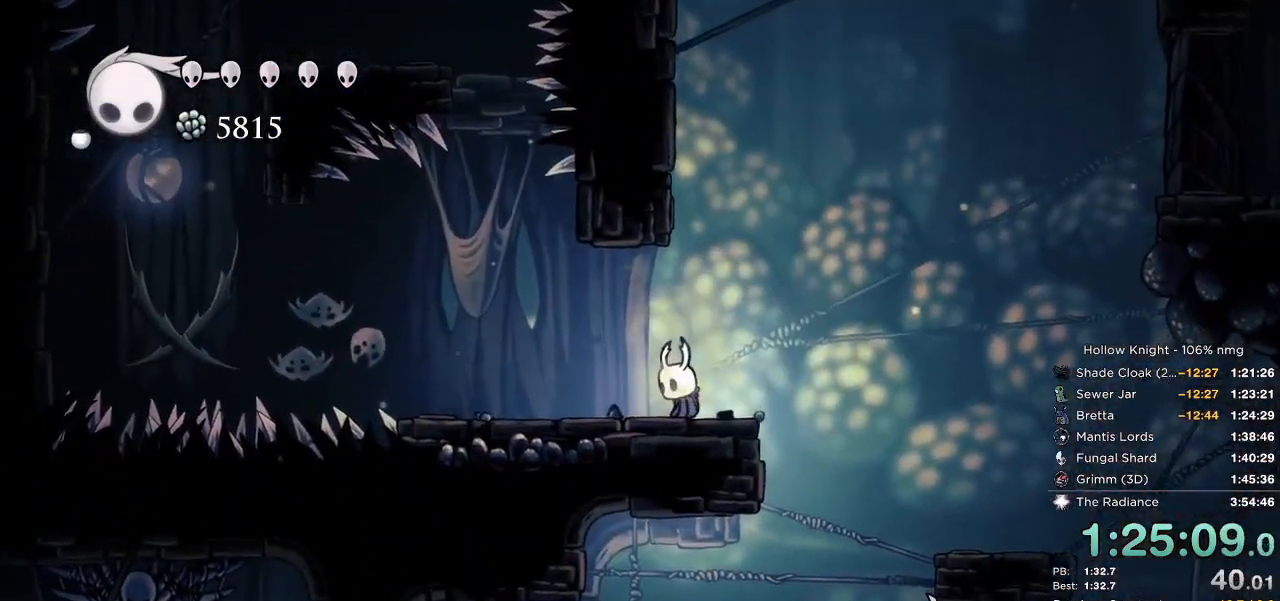
{"keys": ["down", "left"], "events": [[284, "jump", "down"], [417, "down", "down"], [500, "jump", "up"]]}
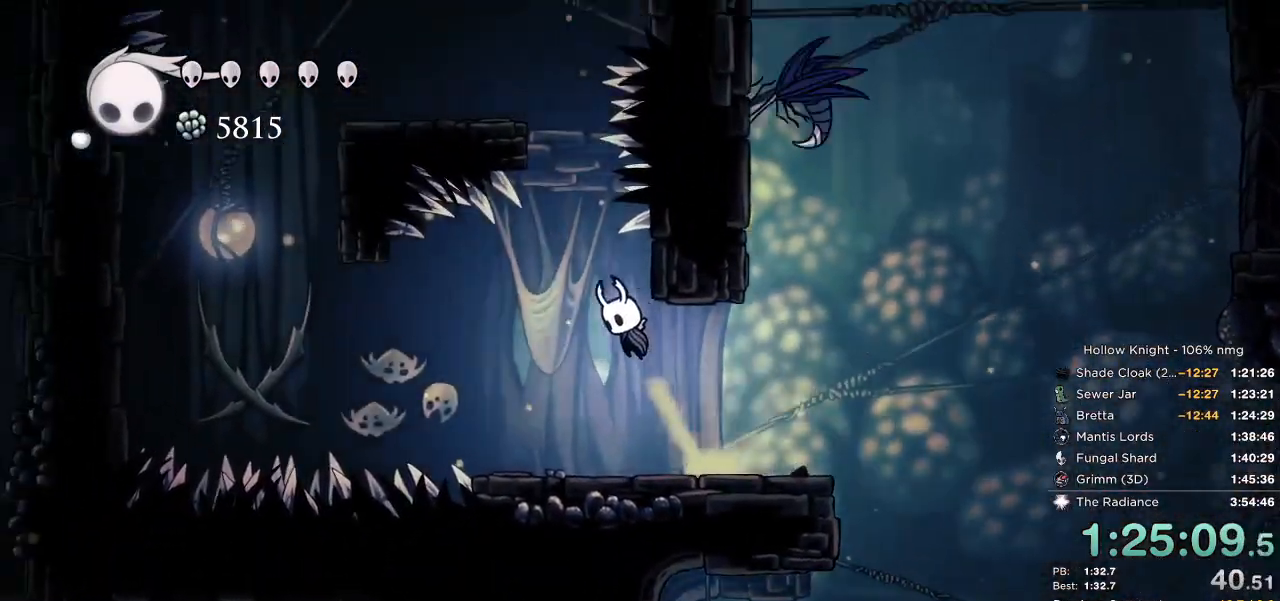
{"keys": ["down", "jump", "nail"], "events": [[67, "jump", "down"], [117, "left", "up"], [400, "nail", "down"]]}
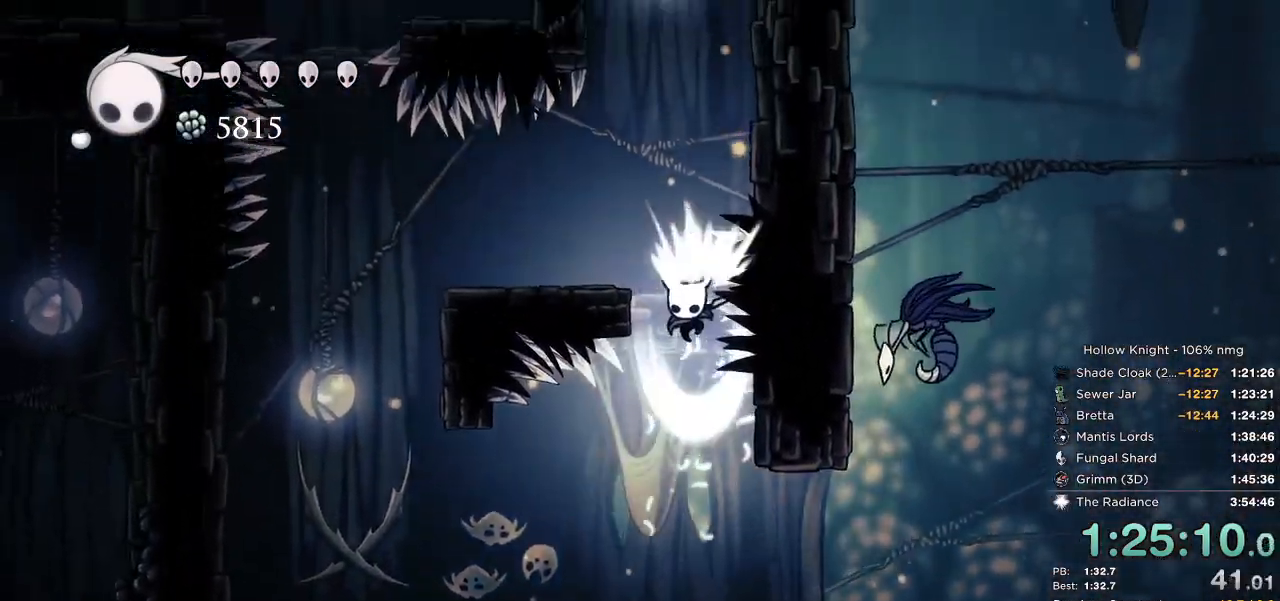
{"keys": ["down", "jump", "right"], "events": [[50, "jump", "up"], [67, "nail", "up"], [150, "jump", "down"], [234, "left", "down"], [350, "left", "up"], [350, "right", "down"]]}
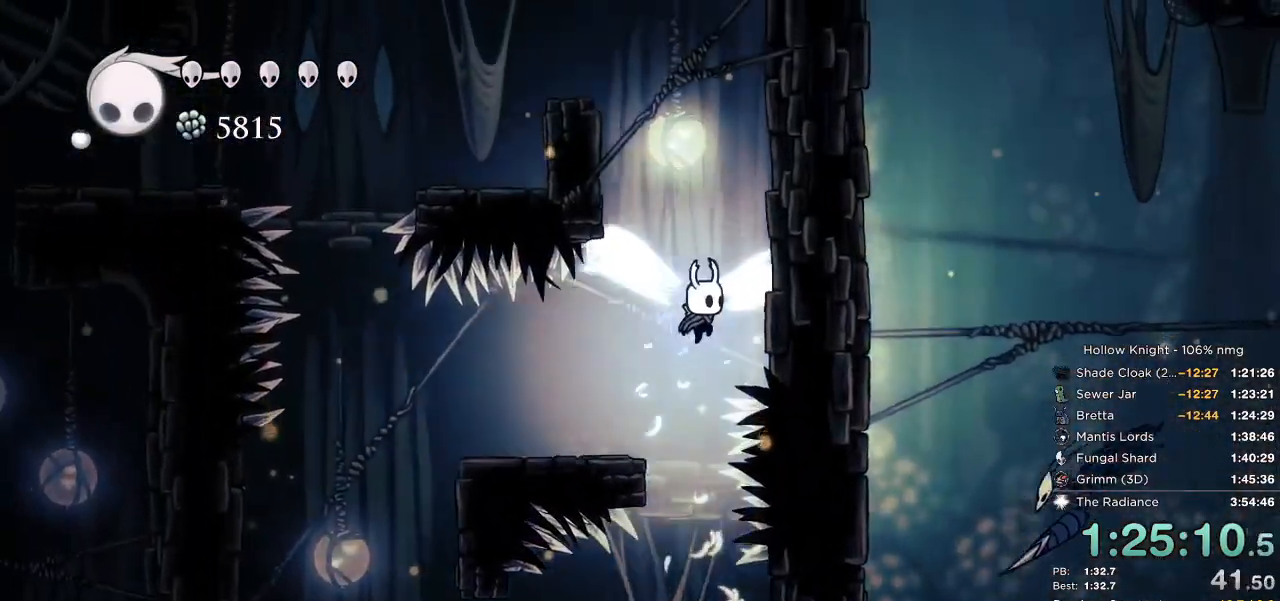
{"keys": ["jump", "left"], "events": [[150, "jump", "up"], [234, "jump", "down"], [234, "left", "down"], [267, "right", "up"], [300, "down", "up"]]}
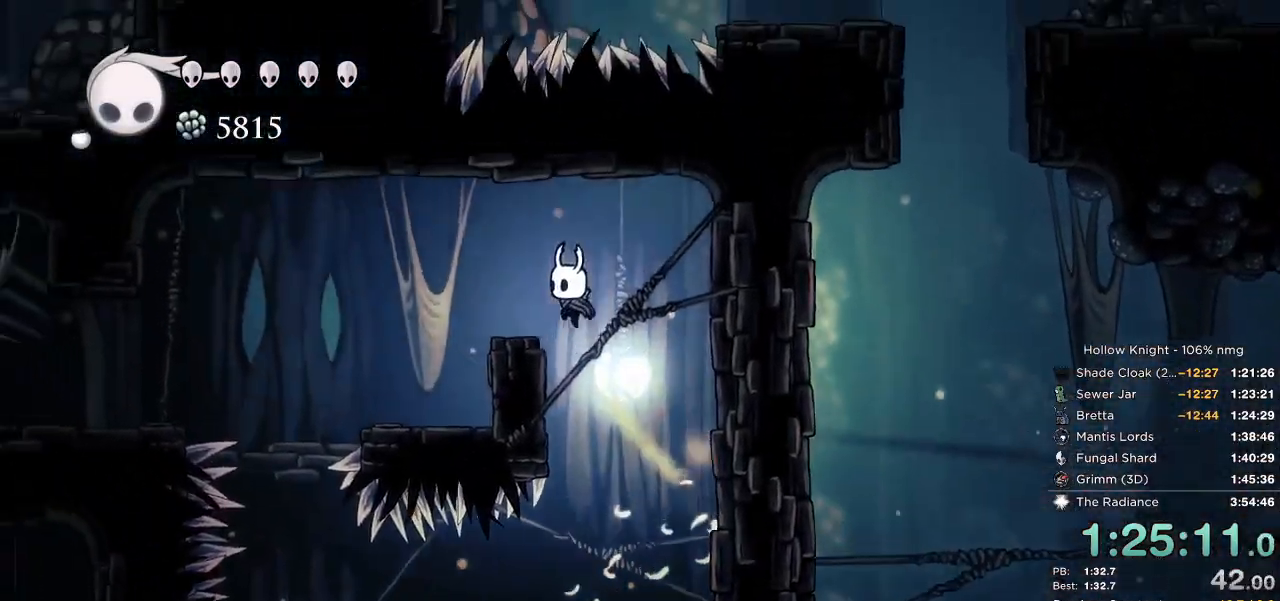
{"keys": ["left", "nail"], "events": [[84, "dash", "down"], [117, "jump", "up"], [284, "dash", "up"], [417, "nail", "down"]]}
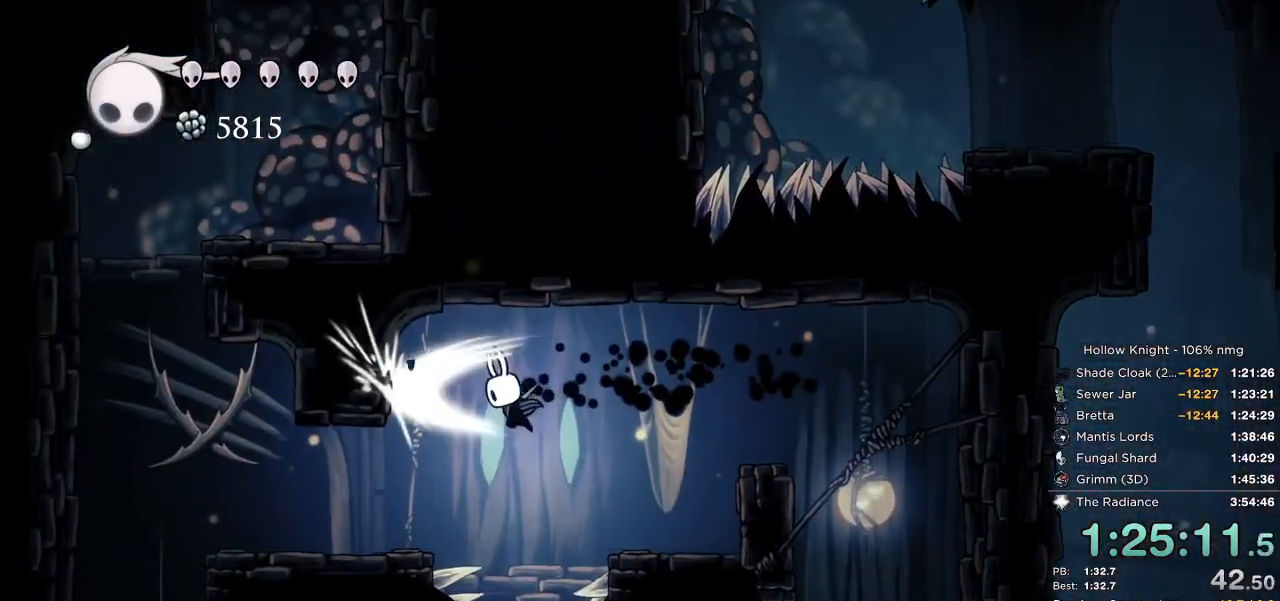
{"keys": ["jump", "nail", "right"], "events": [[150, "dash", "down"], [334, "dash", "up"], [350, "jump", "down"], [350, "right", "down"], [367, "left", "up"]]}
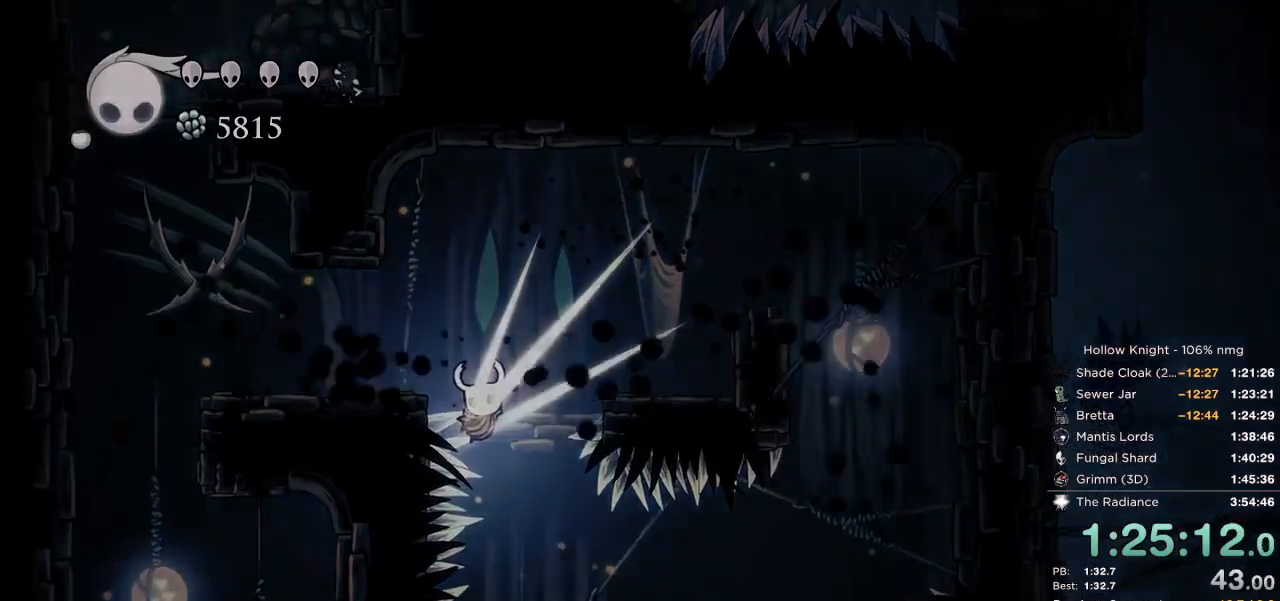
{"keys": ["nail", "right"], "events": [[100, "jump", "up"], [100, "right", "up"], [134, "left", "down"], [234, "left", "up"], [250, "right", "down"], [284, "down", "down"], [384, "left", "down"], [384, "right", "up"], [417, "down", "up"], [484, "left", "up"], [484, "right", "down"]]}